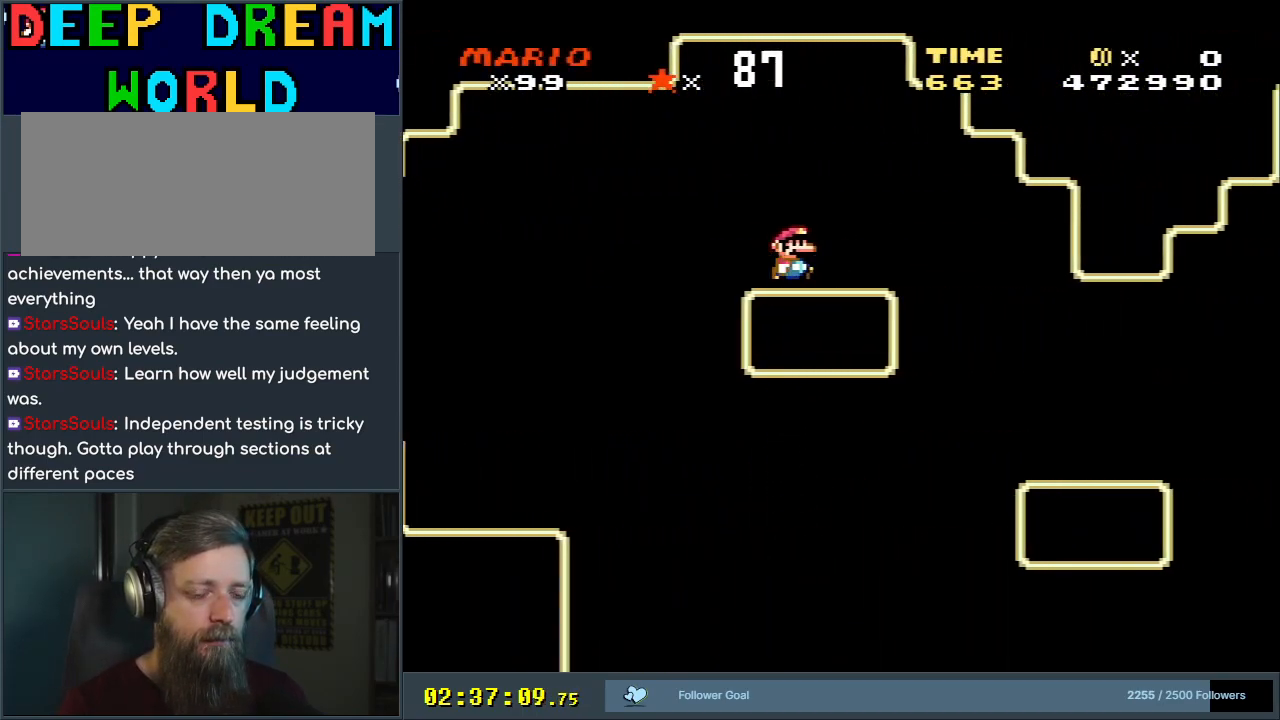
Gameplay with a controller (Nintendo layout); each line is a JSON object with the inputs held at the frame after it. "events" lists button and stick changes between this image and that frame as [ms after this image, input, new state], when the widget could be followed in between. Not read: L3 R3.
{"buttons": ["Y", "DPAD_RIGHT"], "events": []}
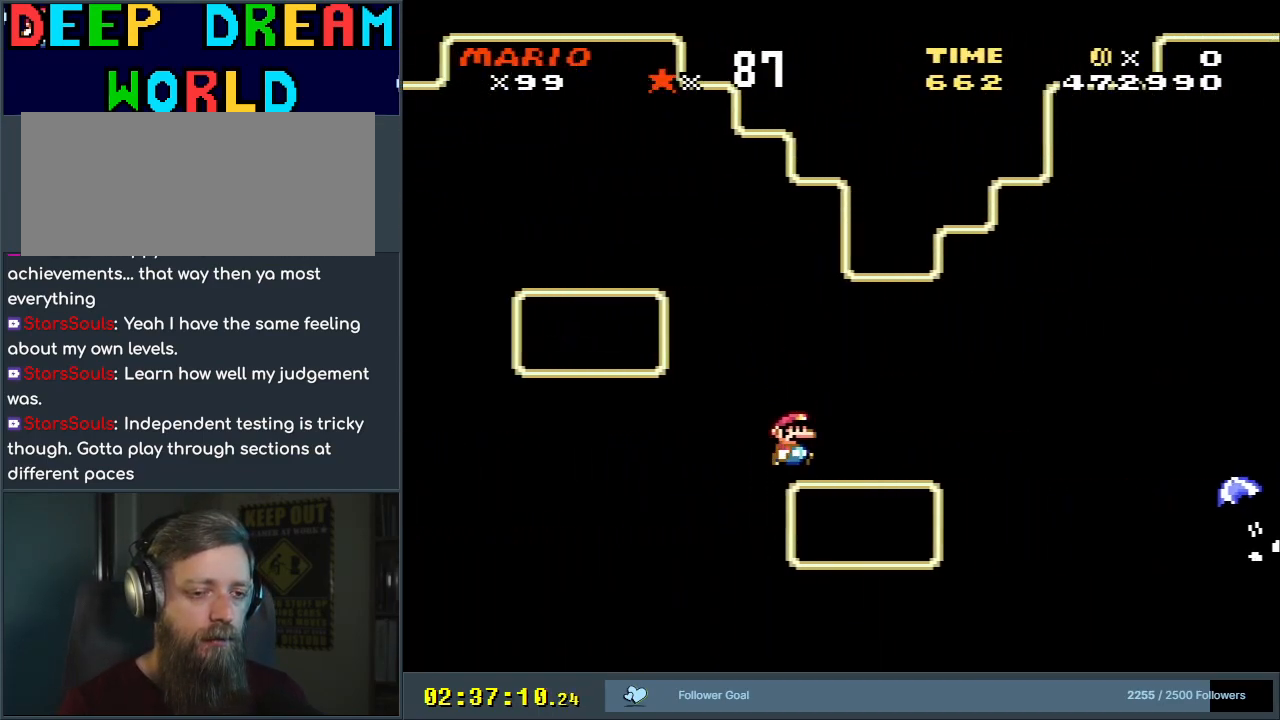
{"buttons": ["Y", "DPAD_RIGHT"], "events": [[217, "B", "down"], [300, "B", "up"]]}
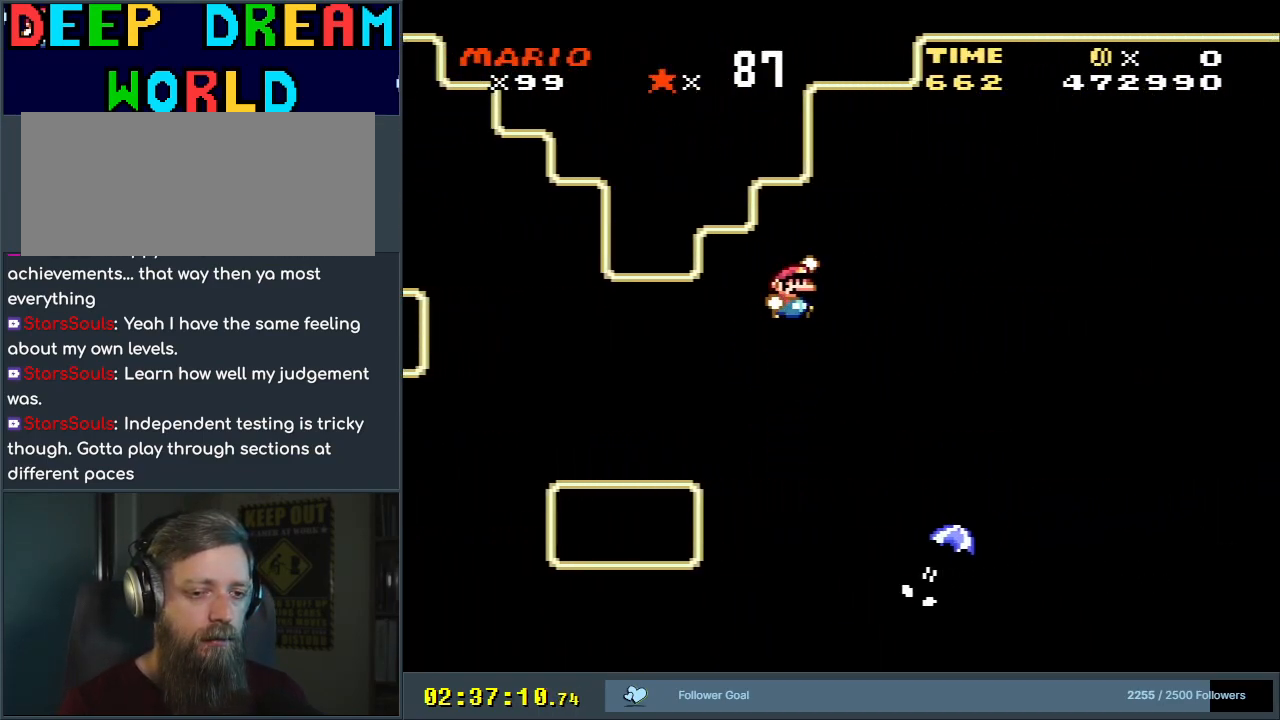
{"buttons": ["B", "Y", "DPAD_RIGHT"], "events": [[283, "B", "down"]]}
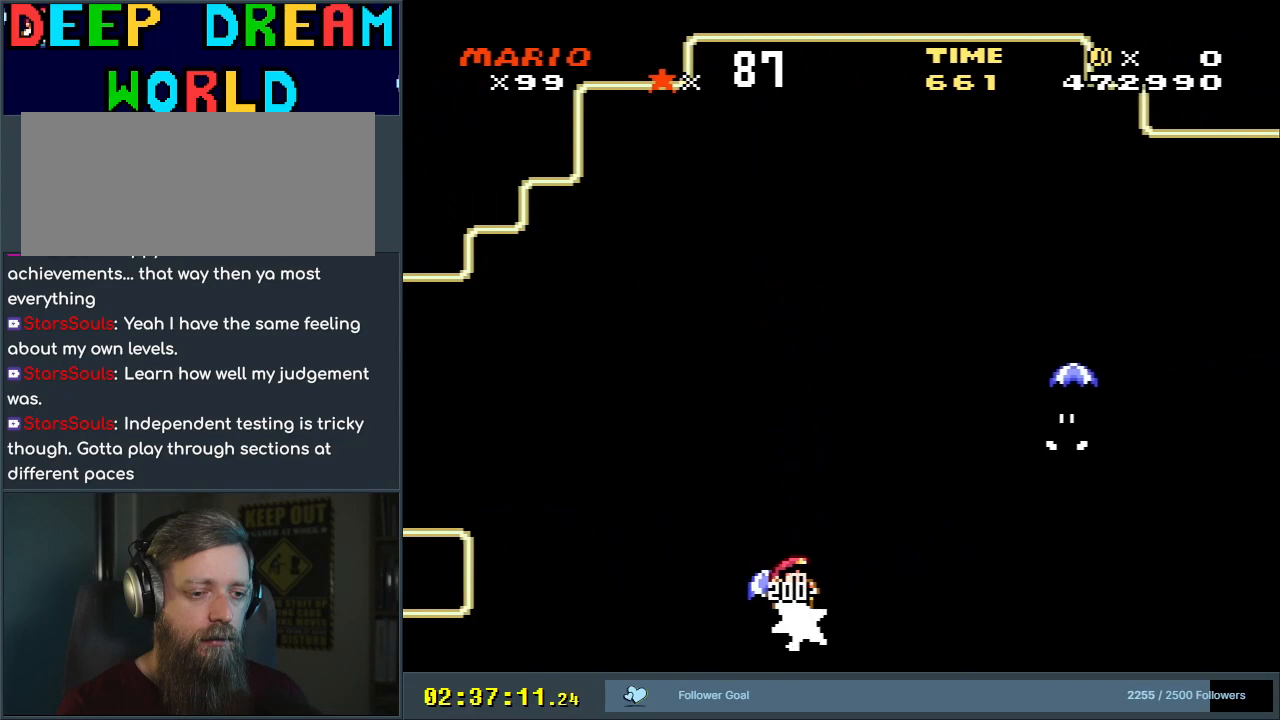
{"buttons": ["Y"], "events": [[417, "B", "up"], [483, "DPAD_RIGHT", "up"]]}
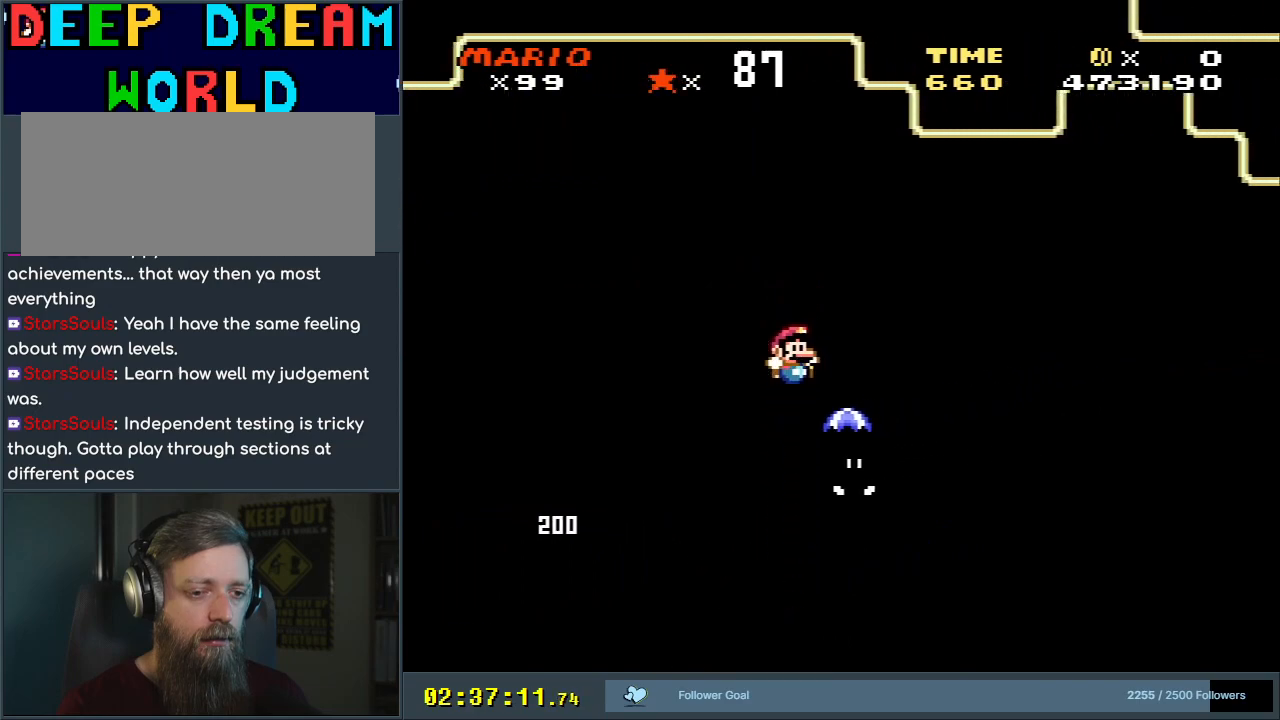
{"buttons": ["B", "Y", "DPAD_RIGHT"], "events": [[67, "B", "down"], [133, "DPAD_LEFT", "down"], [267, "DPAD_LEFT", "up"], [267, "DPAD_RIGHT", "down"]]}
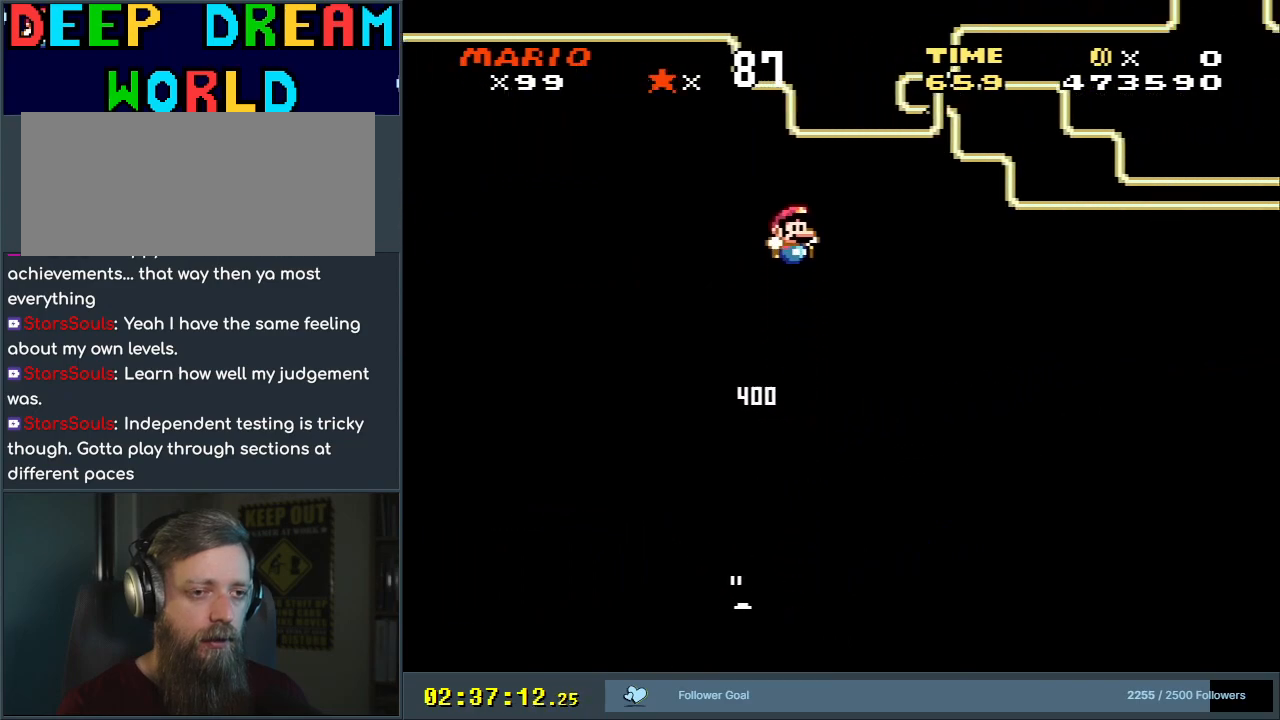
{"buttons": ["X", "DPAD_RIGHT"], "events": [[367, "B", "up"], [367, "X", "down"], [417, "Y", "up"]]}
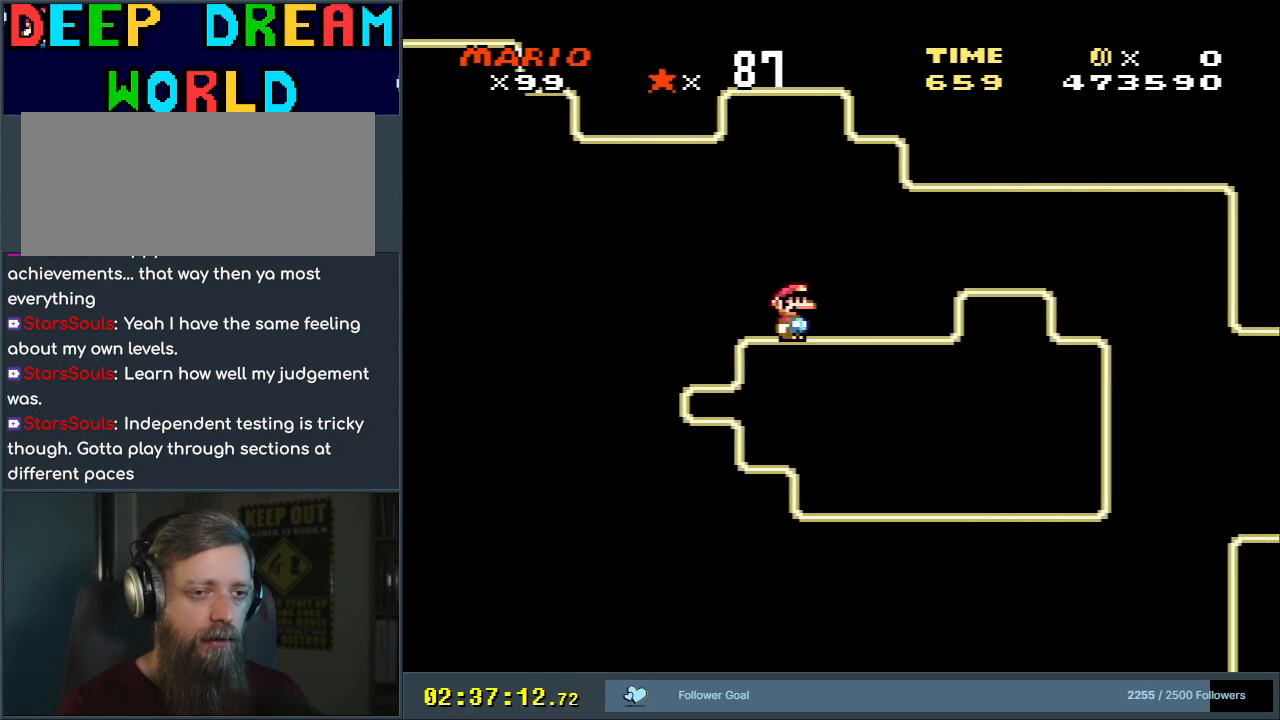
{"buttons": ["X", "DPAD_RIGHT"], "events": [[150, "A", "down"], [350, "A", "up"]]}
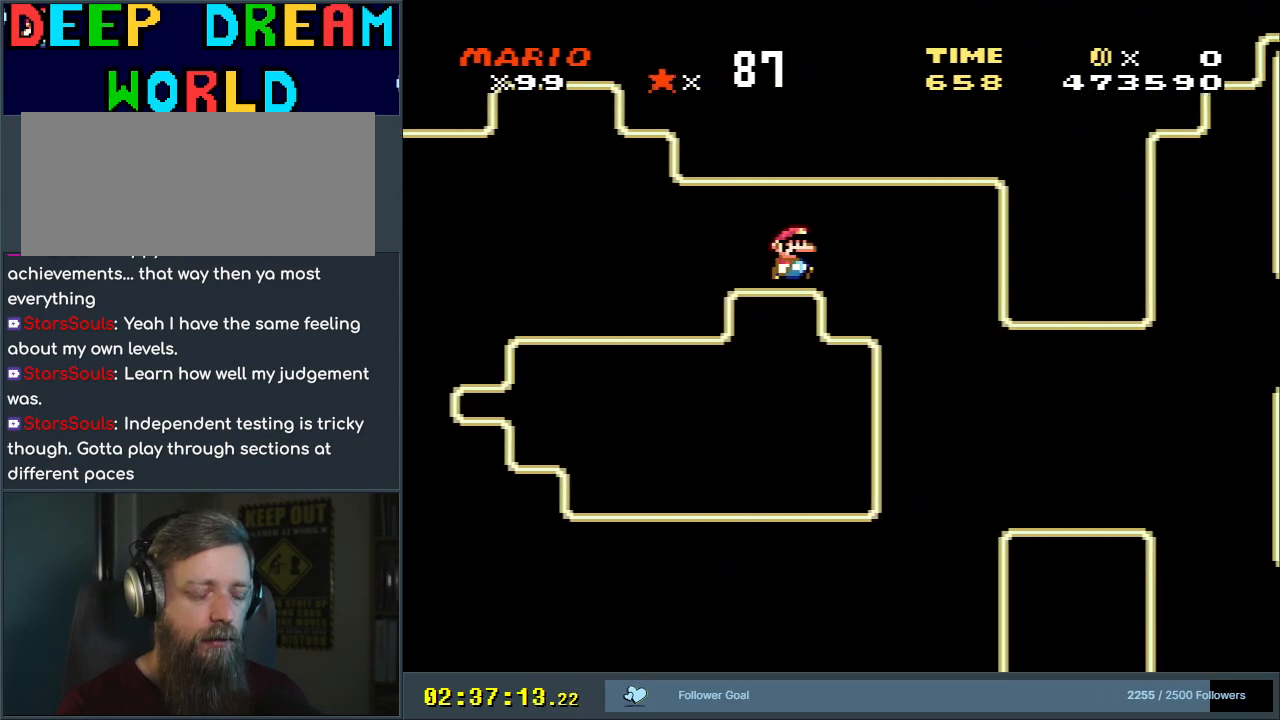
{"buttons": ["Y", "DPAD_RIGHT"], "events": [[33, "X", "up"], [67, "Y", "down"]]}
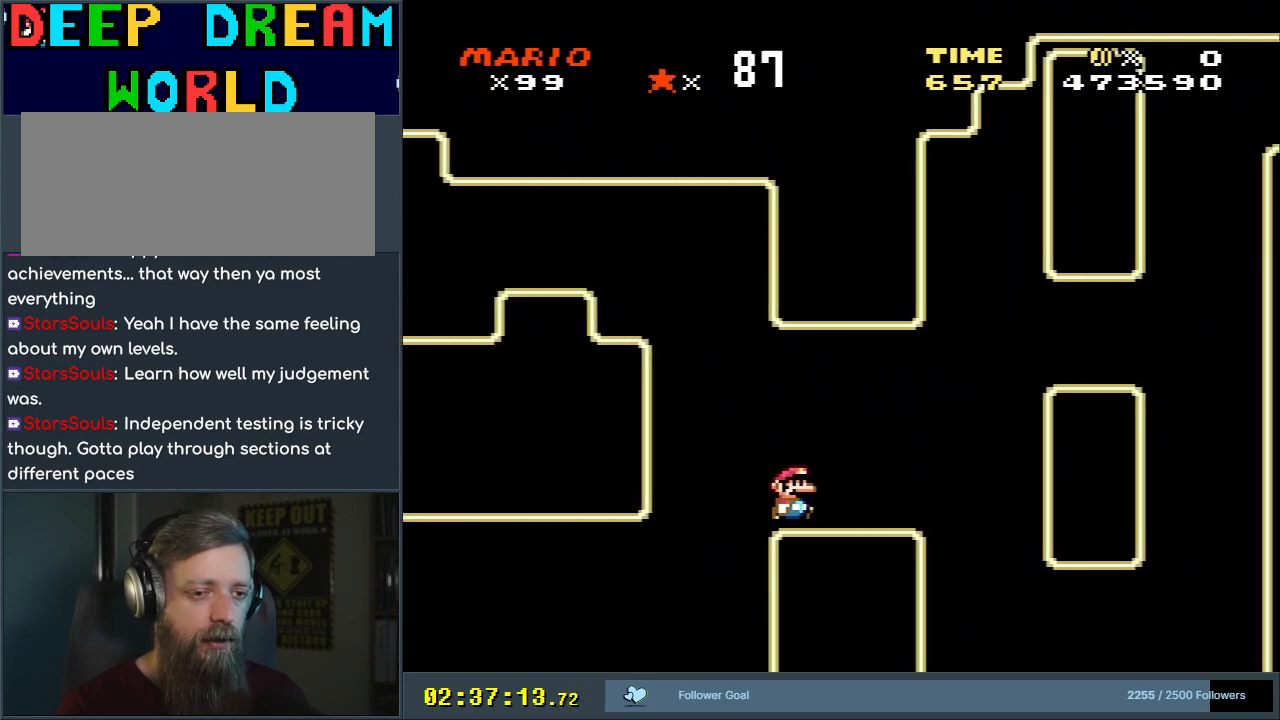
{"buttons": ["Y", "DPAD_RIGHT"], "events": [[150, "B", "down"], [317, "B", "up"]]}
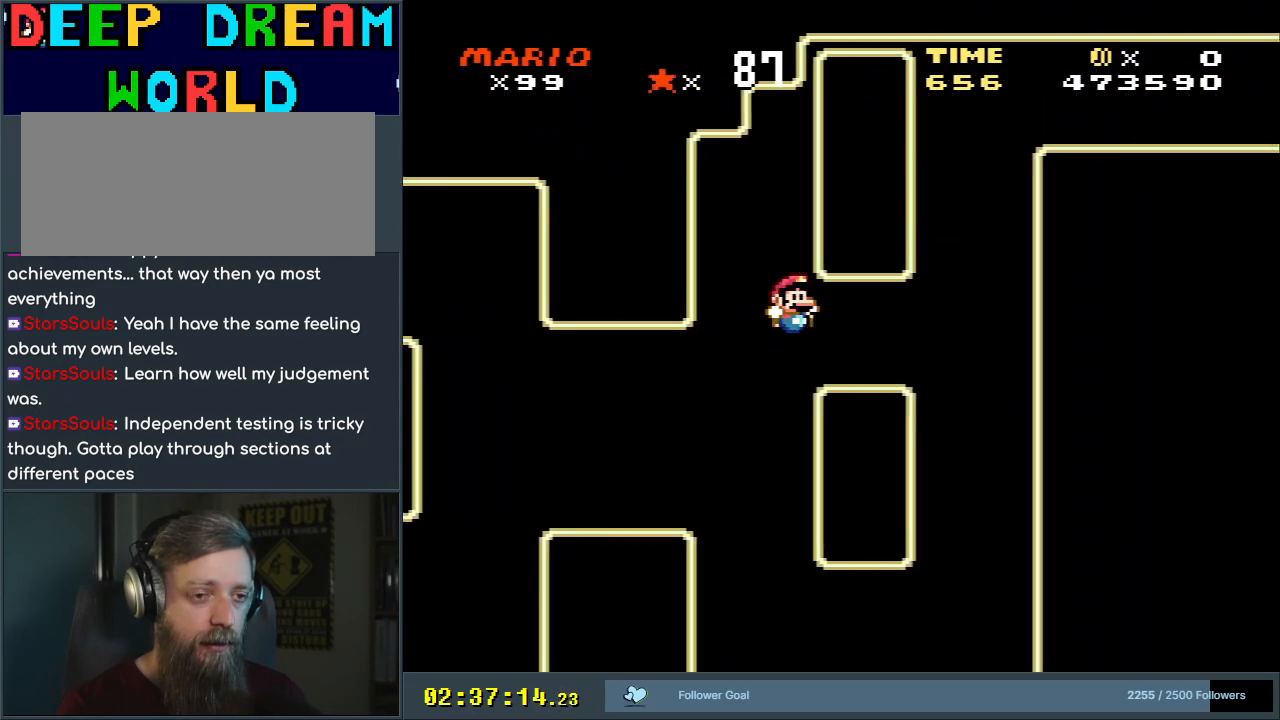
{"buttons": ["B", "Y"], "events": [[250, "B", "down"], [317, "DPAD_RIGHT", "up"], [367, "DPAD_LEFT", "down"], [483, "DPAD_LEFT", "up"]]}
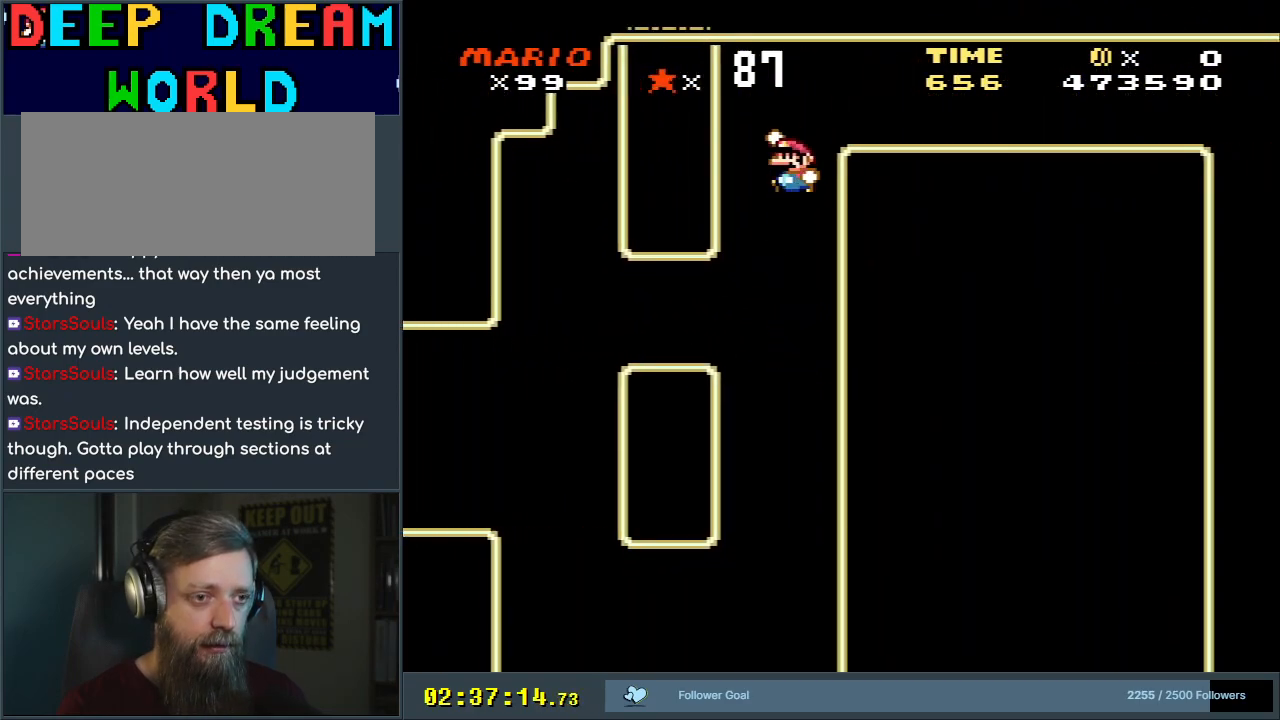
{"buttons": ["B", "Y", "DPAD_RIGHT"], "events": [[33, "DPAD_RIGHT", "down"]]}
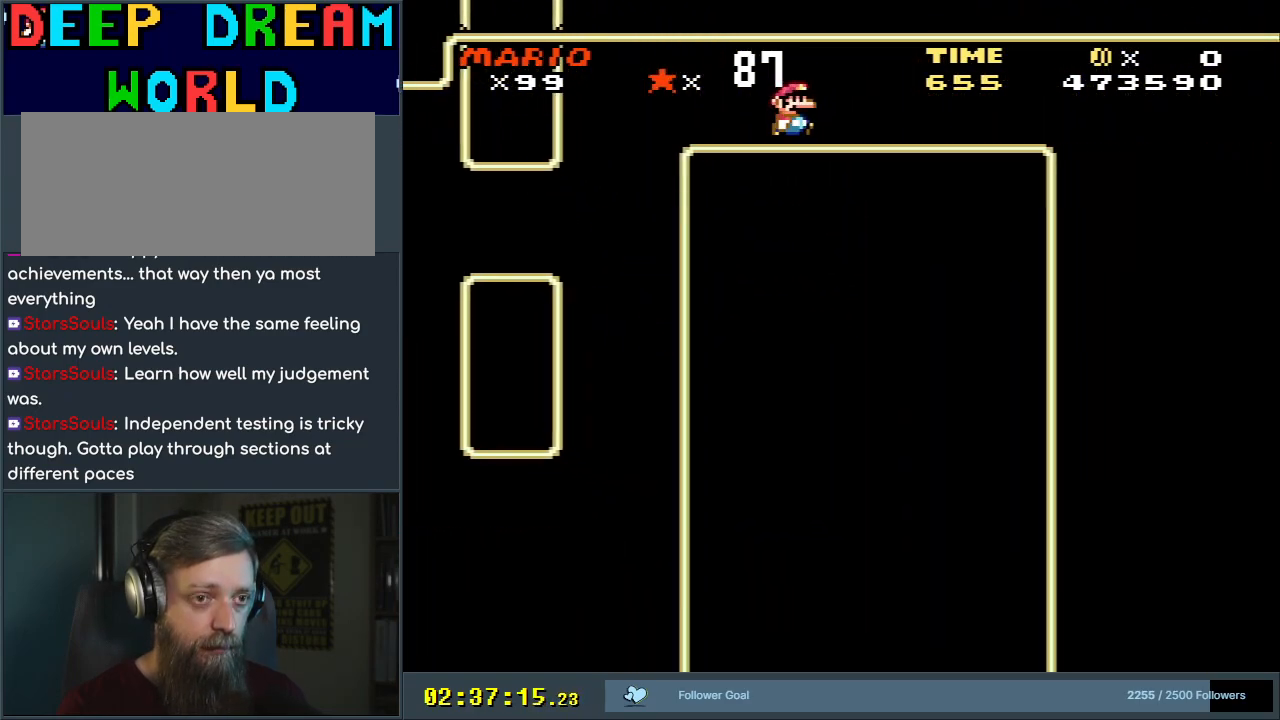
{"buttons": ["B", "Y", "DPAD_RIGHT"], "events": []}
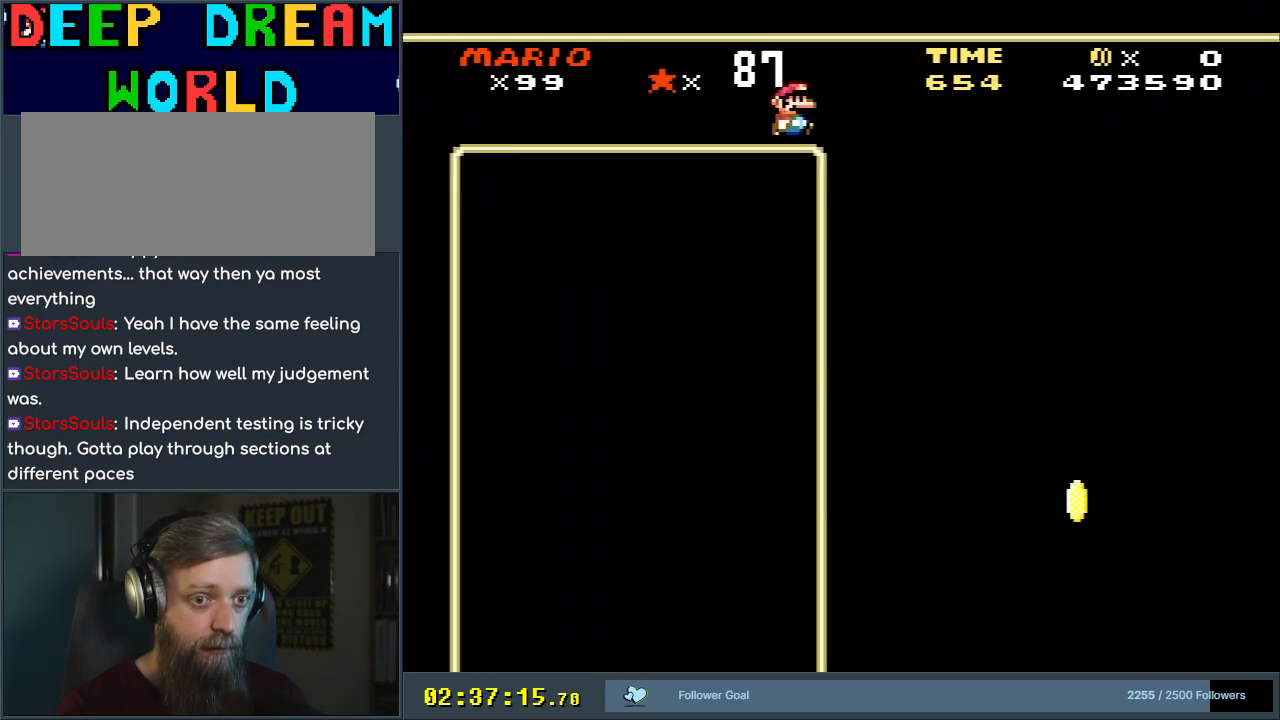
{"buttons": ["Y", "DPAD_RIGHT"], "events": [[50, "B", "up"]]}
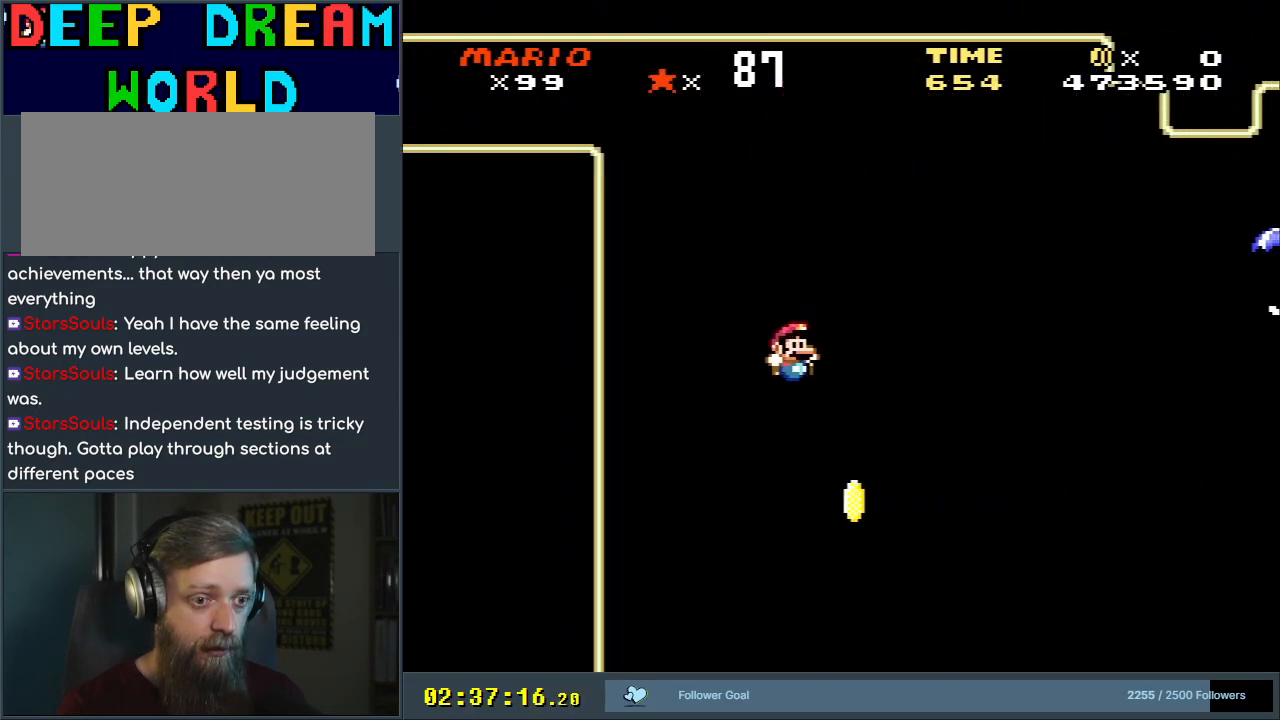
{"buttons": ["B", "Y", "DPAD_RIGHT"], "events": [[217, "B", "down"], [450, "B", "up"], [467, "B", "down"]]}
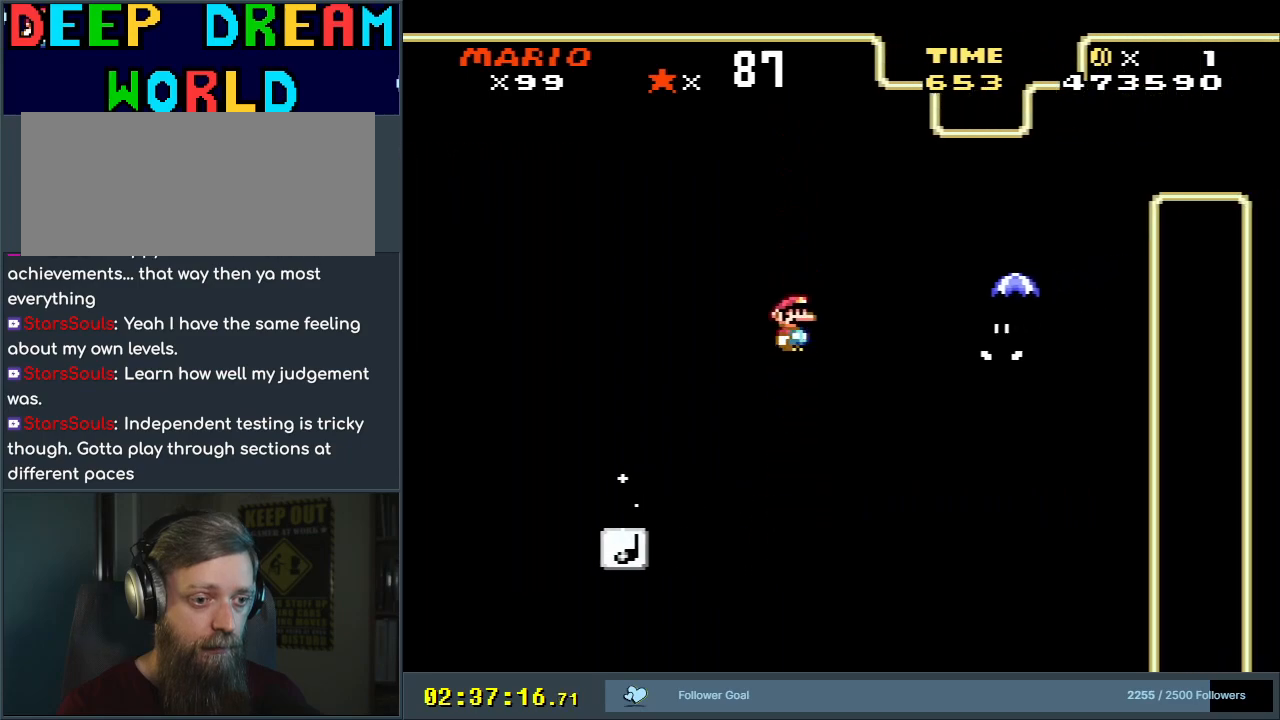
{"buttons": ["B", "Y", "DPAD_LEFT"], "events": [[250, "B", "up"], [367, "DPAD_RIGHT", "up"], [500, "B", "down"], [500, "DPAD_LEFT", "down"]]}
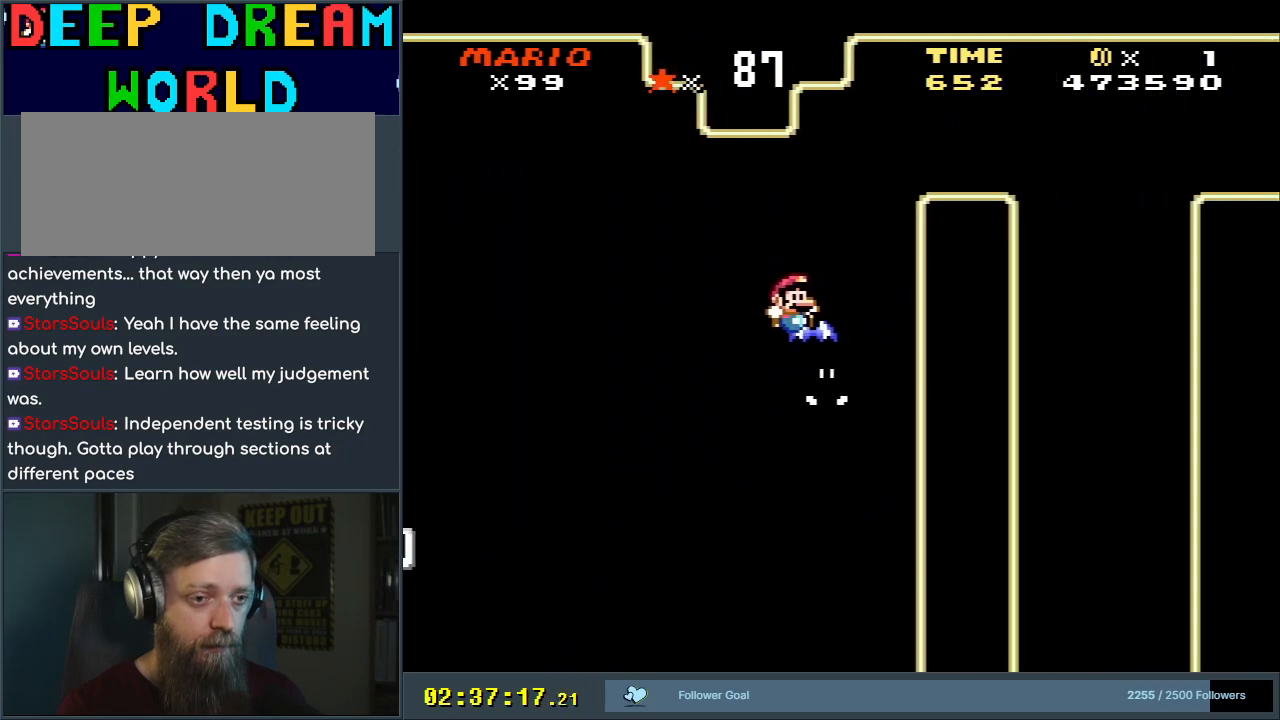
{"buttons": ["X", "DPAD_RIGHT"], "events": [[67, "DPAD_LEFT", "up"], [100, "DPAD_RIGHT", "down"], [283, "B", "up"], [317, "X", "down"], [333, "Y", "up"]]}
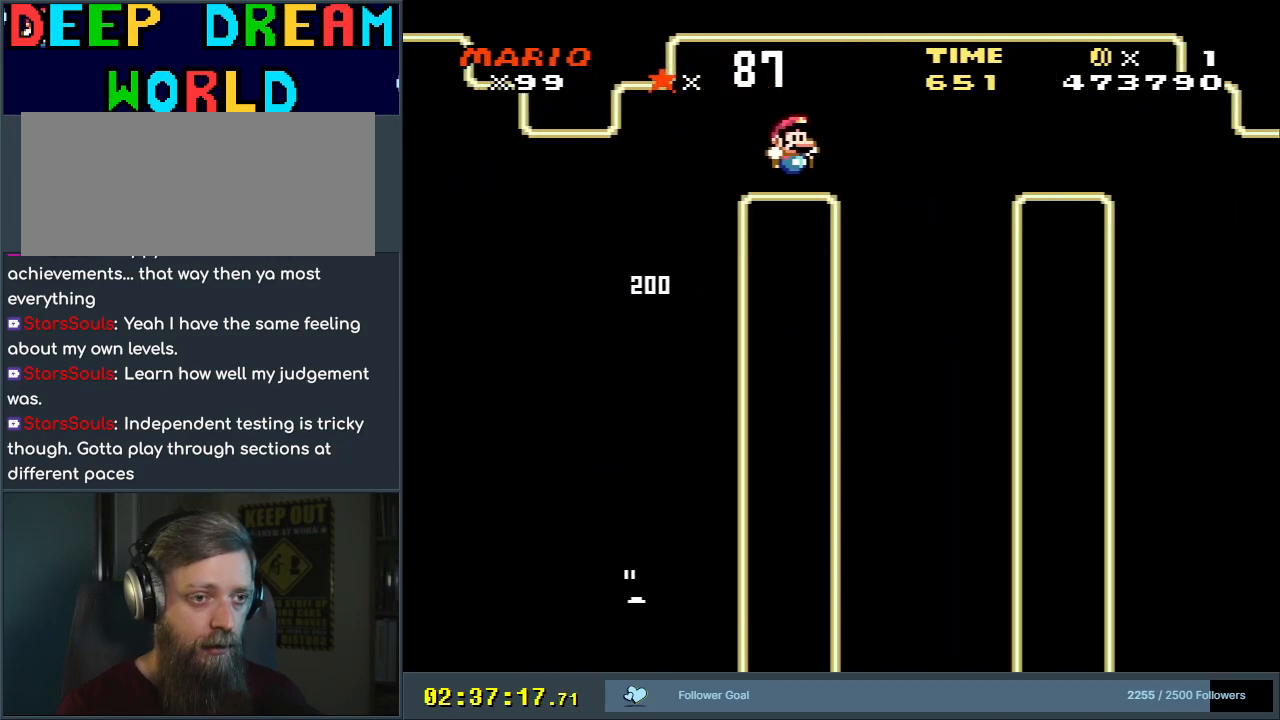
{"buttons": ["X", "DPAD_RIGHT"], "events": [[50, "A", "down"], [433, "A", "up"]]}
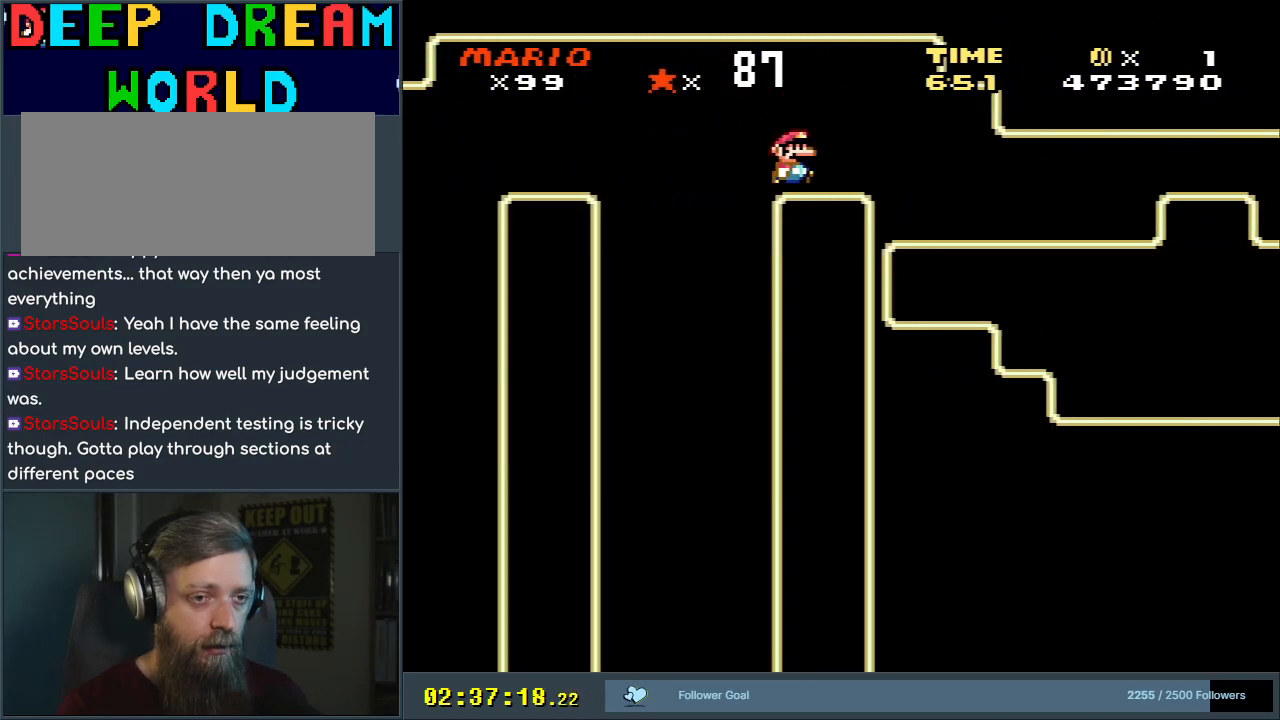
{"buttons": ["X", "DPAD_RIGHT"], "events": []}
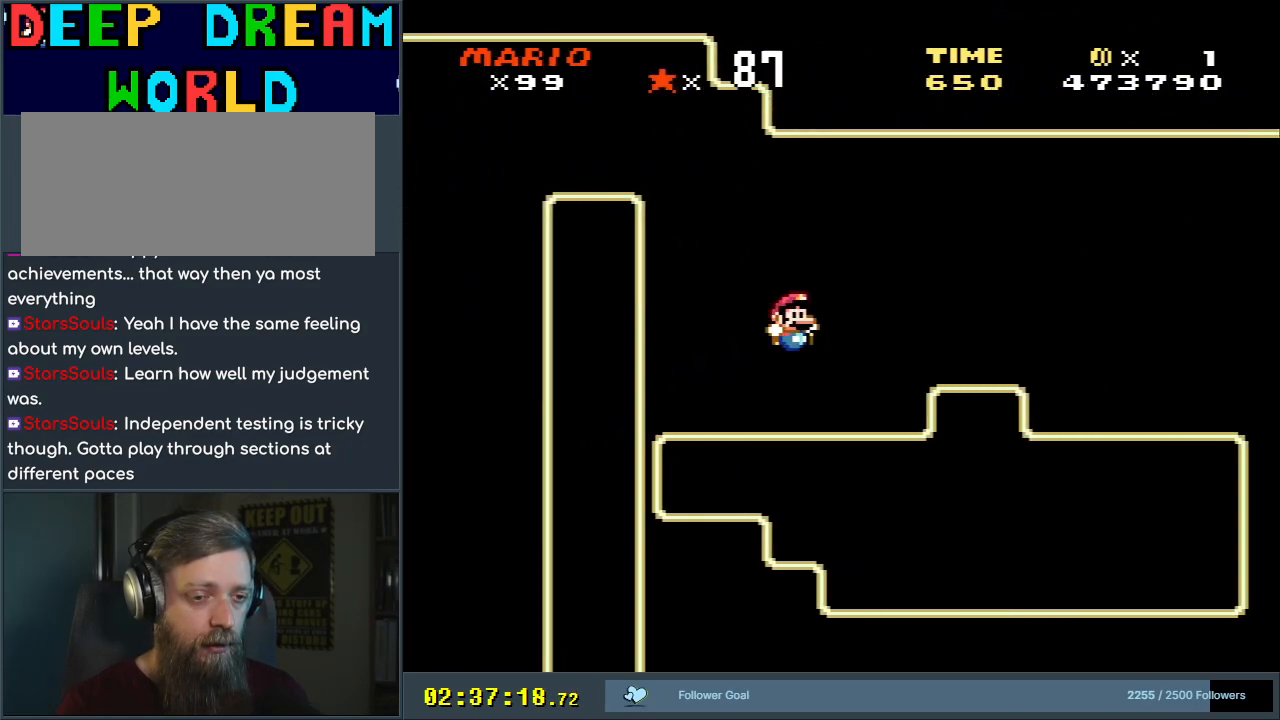
{"buttons": ["X", "DPAD_RIGHT"], "events": [[150, "A", "down"], [433, "A", "up"]]}
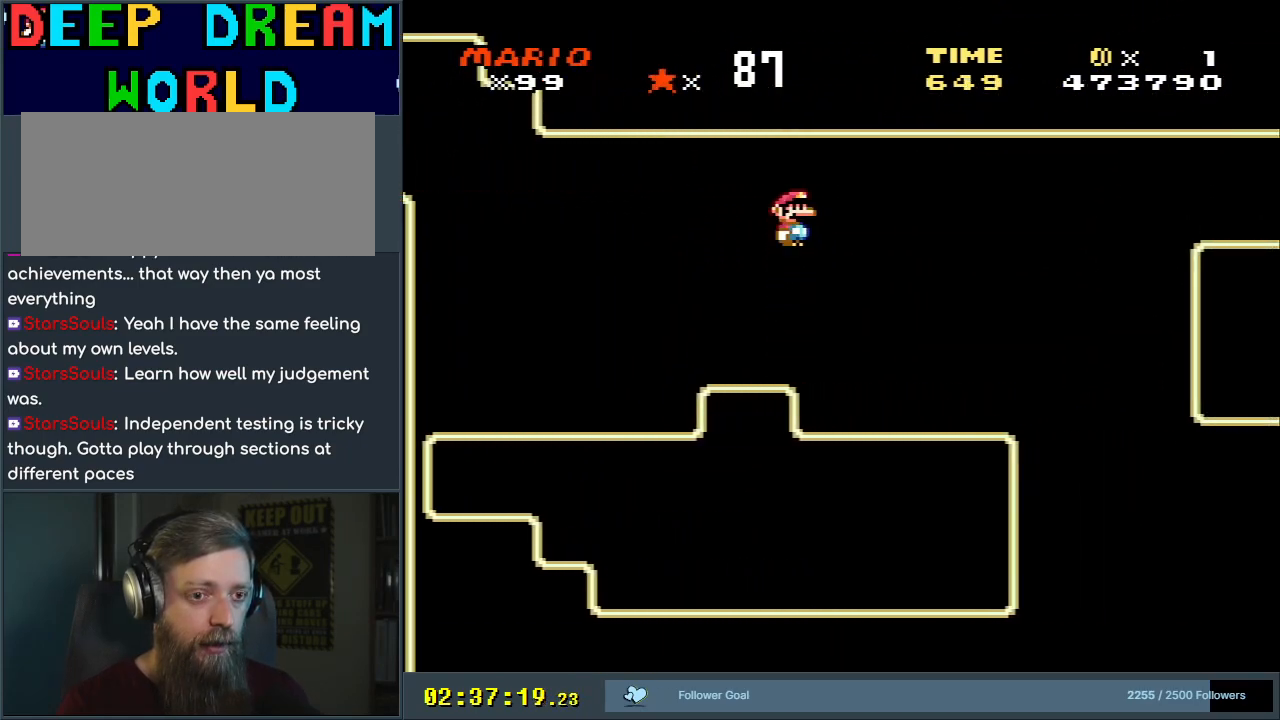
{"buttons": ["B", "Y", "DPAD_RIGHT"], "events": [[50, "Y", "down"], [133, "Y", "up"], [283, "X", "up"], [317, "Y", "down"], [417, "B", "down"]]}
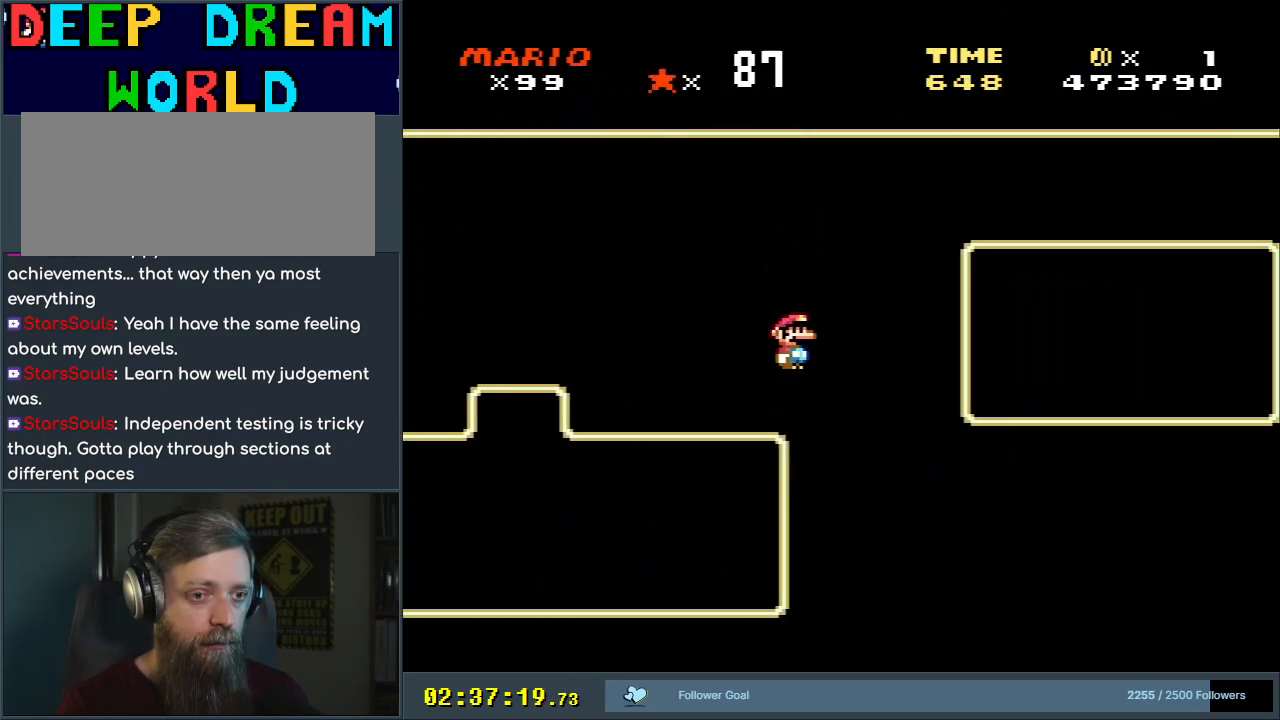
{"buttons": ["B", "Y", "DPAD_RIGHT"], "events": []}
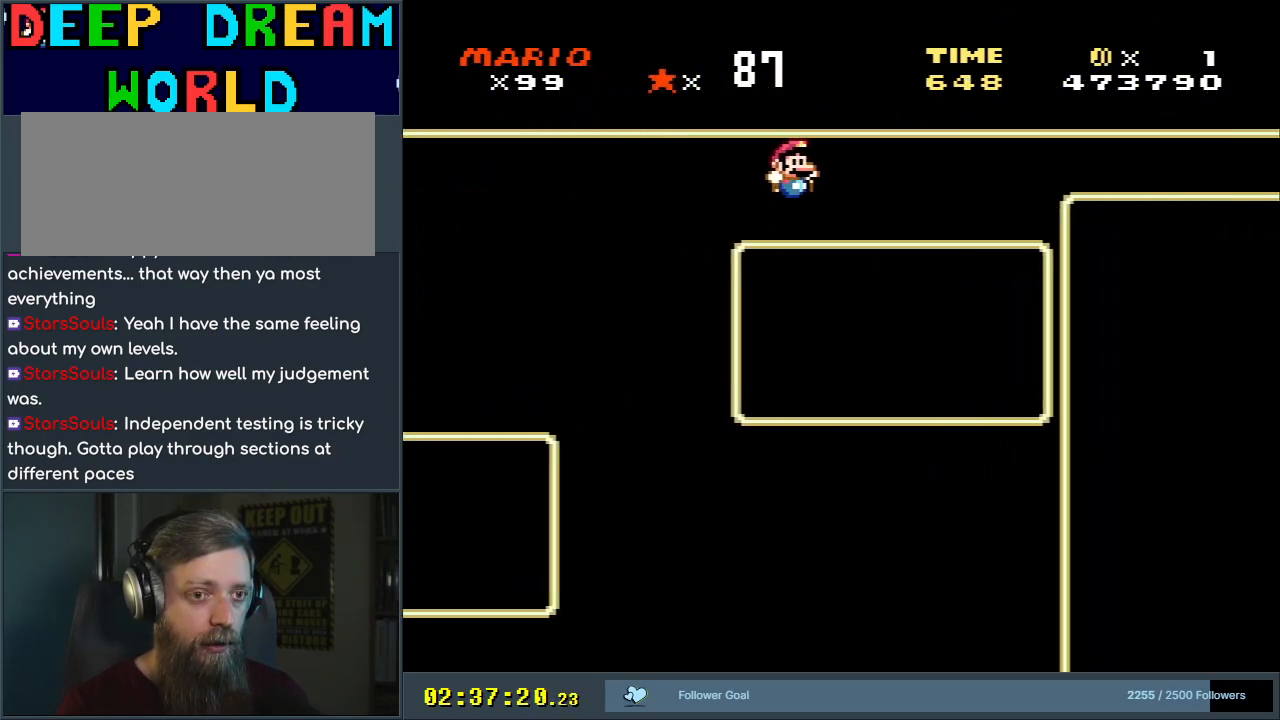
{"buttons": ["B", "Y", "DPAD_RIGHT"], "events": []}
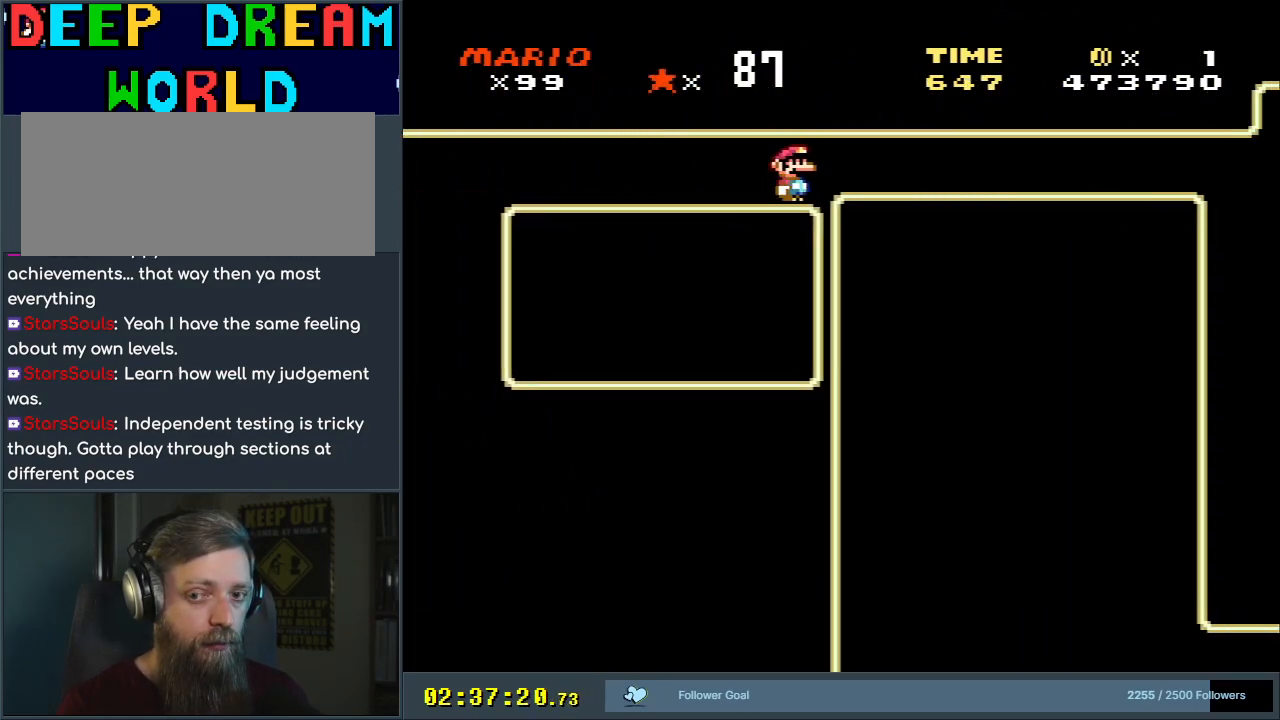
{"buttons": ["B", "Y", "DPAD_RIGHT"], "events": []}
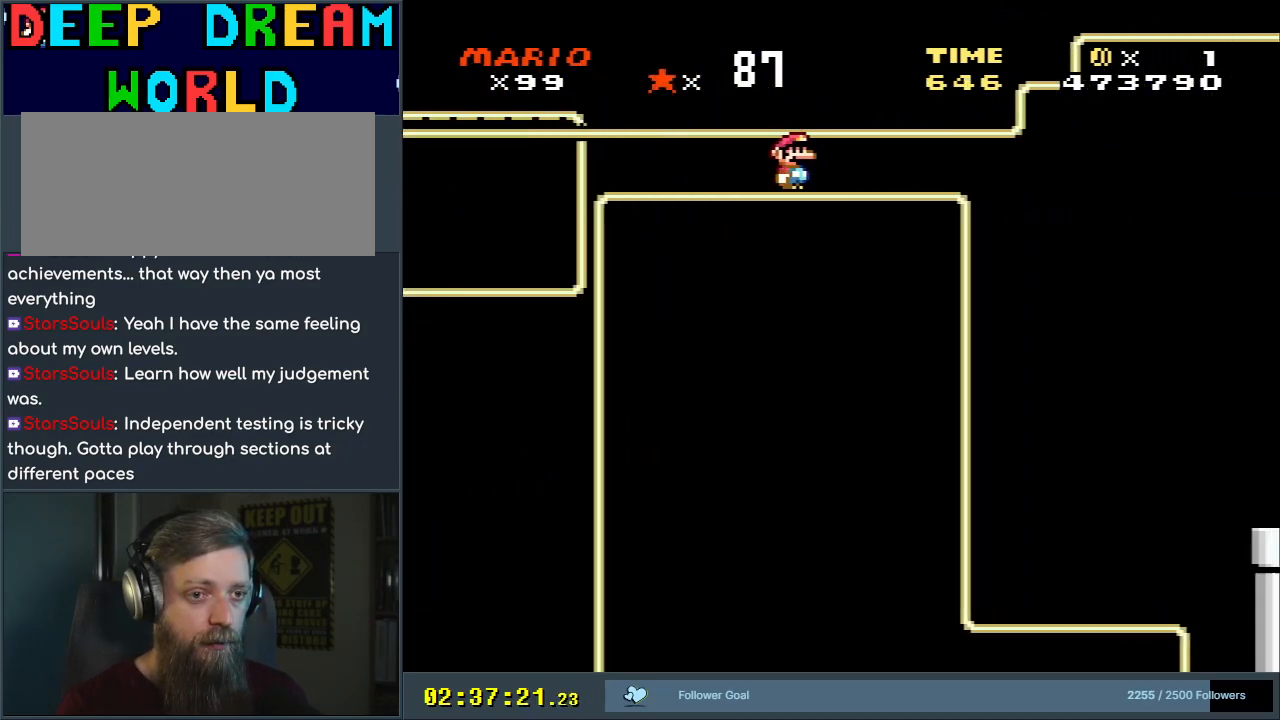
{"buttons": ["Y"], "events": [[33, "B", "up"], [267, "B", "down"], [450, "B", "up"], [500, "DPAD_RIGHT", "up"]]}
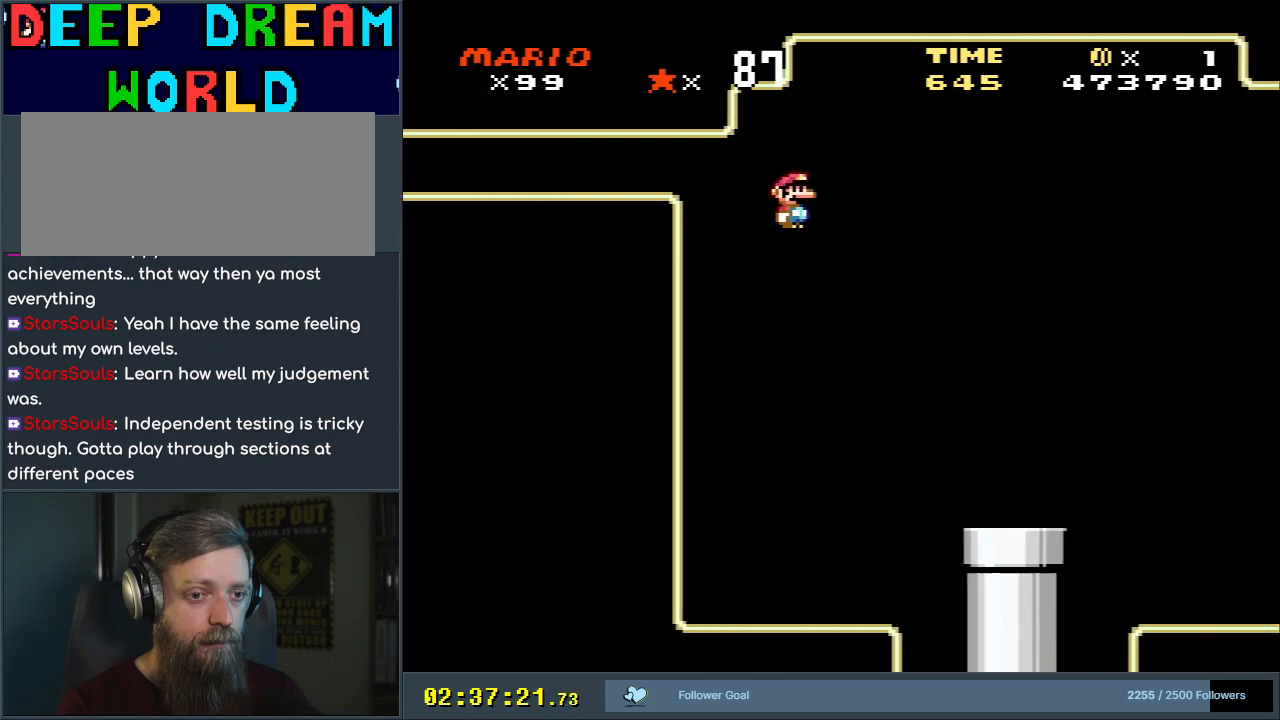
{"buttons": ["DPAD_DOWN"], "events": [[400, "DPAD_DOWN", "down"], [400, "Y", "up"]]}
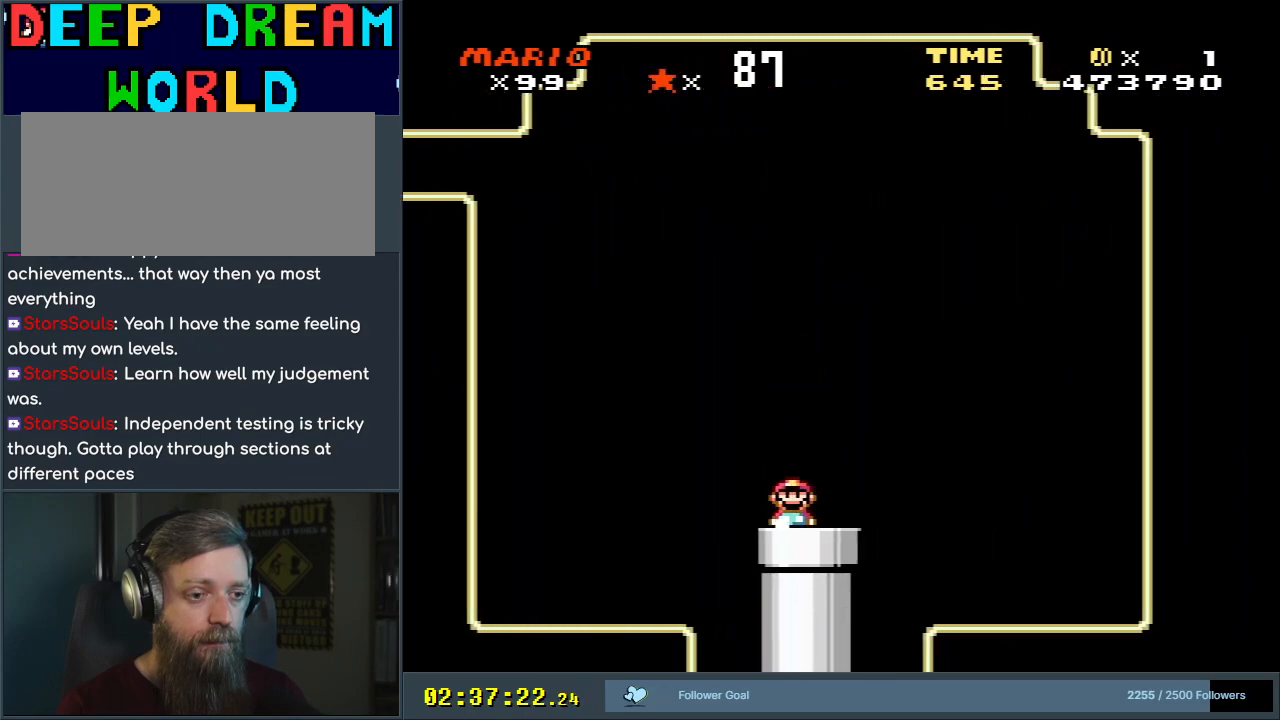
{"buttons": [], "events": [[33, "DPAD_DOWN", "up"], [233, "A", "down"], [367, "A", "up"]]}
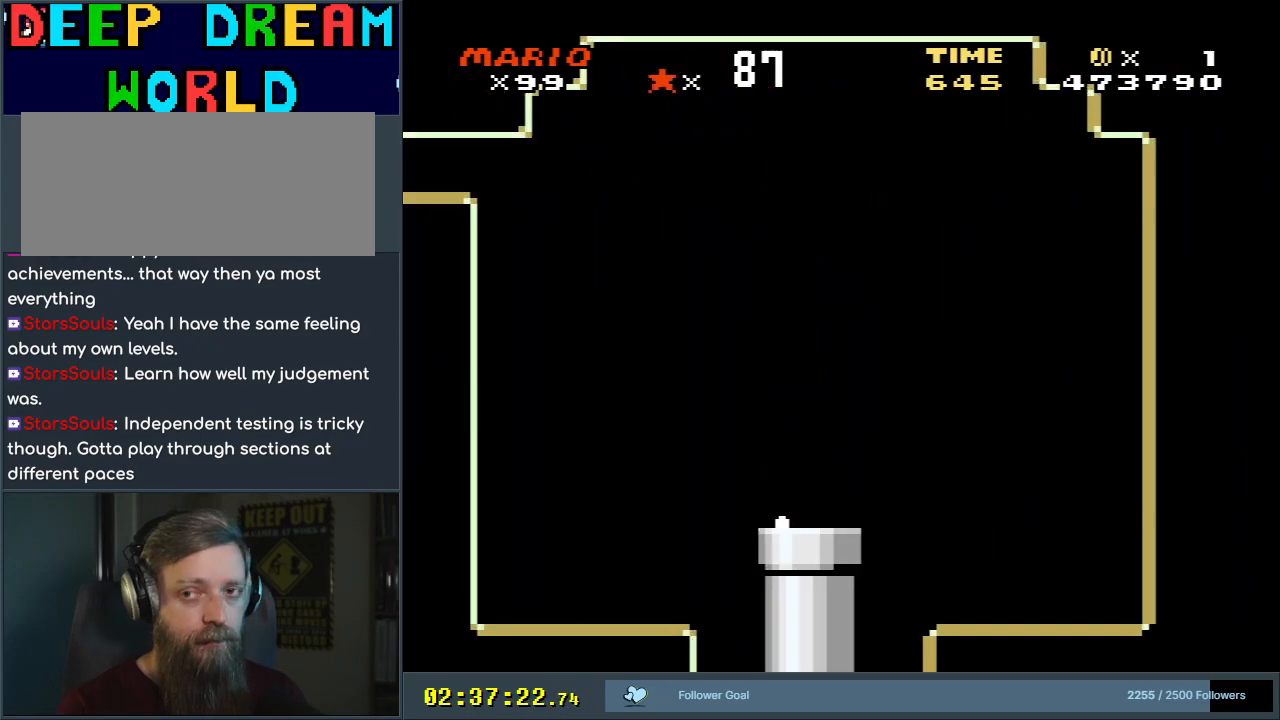
{"buttons": [], "events": [[167, "Y", "down"], [217, "B", "down"], [233, "B", "up"], [233, "Y", "up"], [367, "B", "down"], [450, "B", "up"]]}
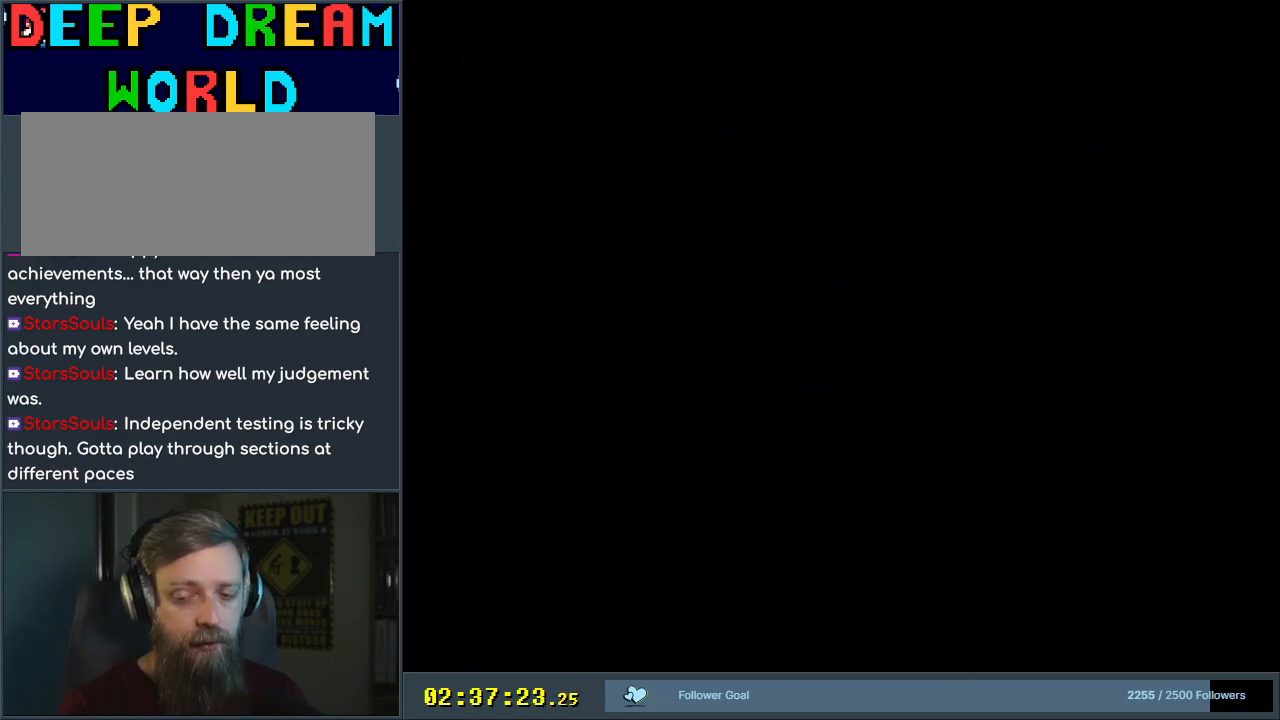
{"buttons": [], "events": [[67, "B", "down"], [133, "B", "up"], [233, "B", "down"], [283, "B", "up"], [400, "B", "down"], [467, "B", "up"]]}
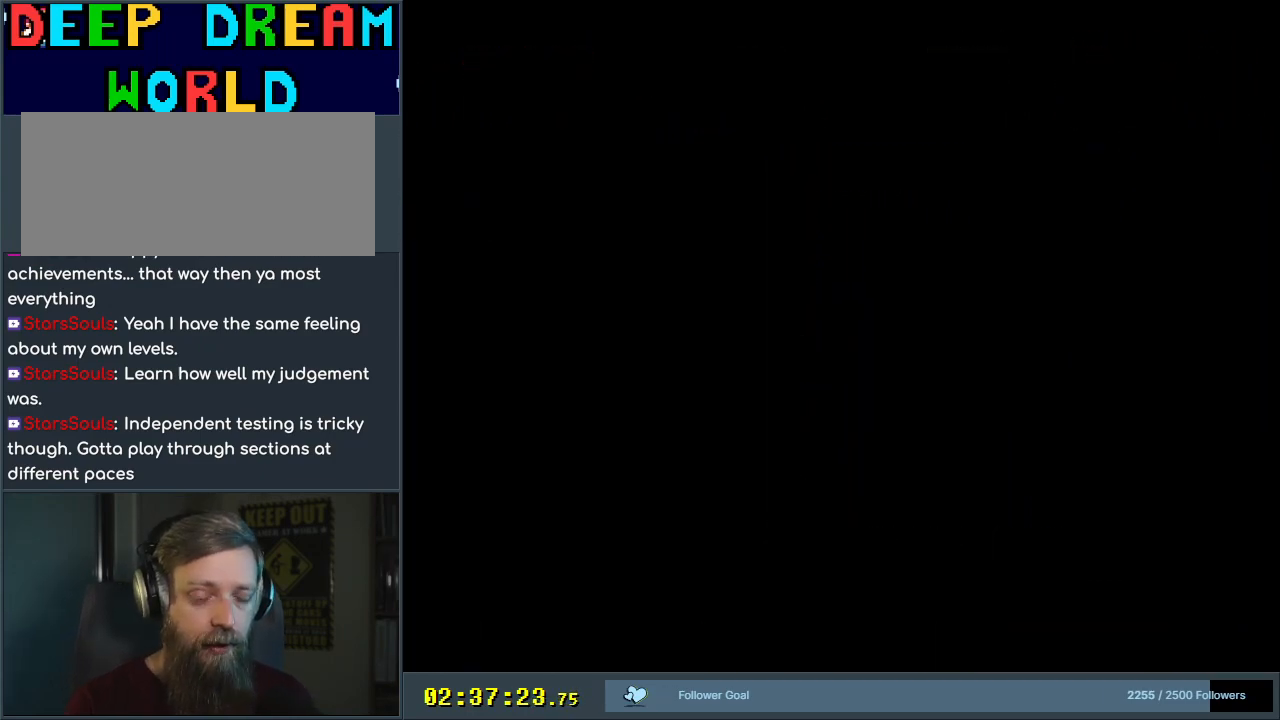
{"buttons": ["Y"], "events": [[367, "Y", "down"]]}
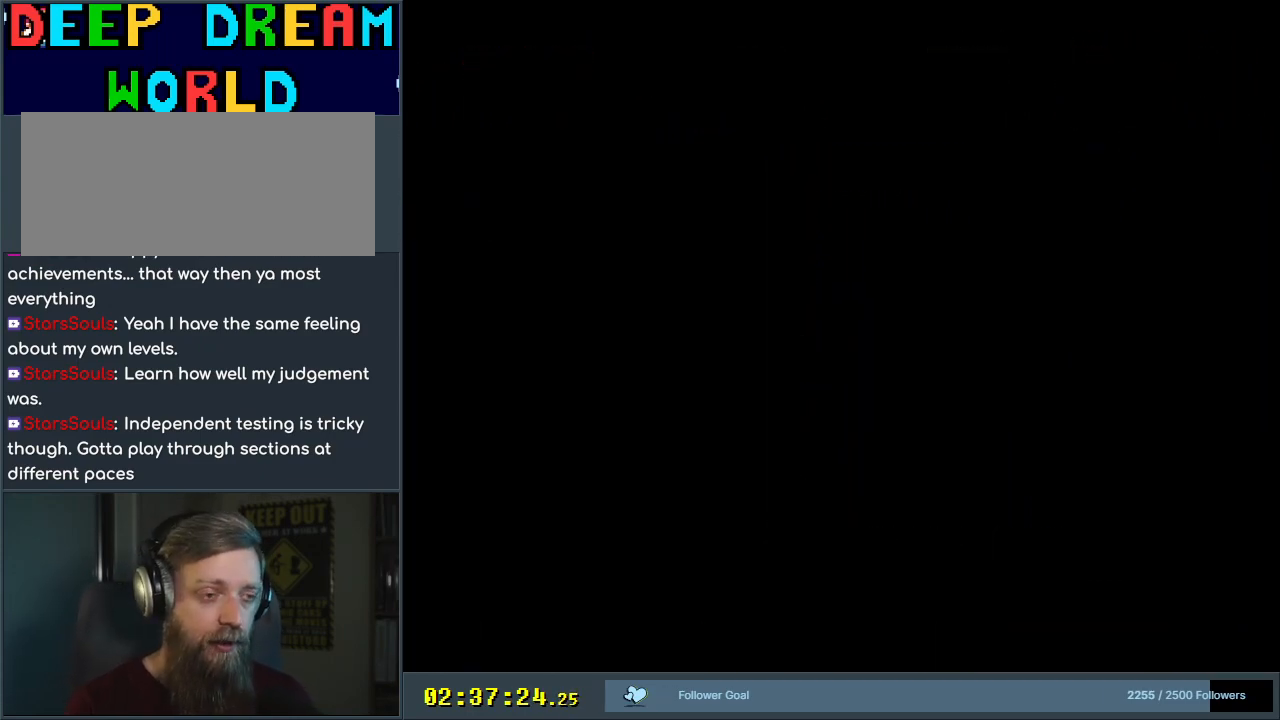
{"buttons": ["Y", "DPAD_RIGHT"], "events": [[50, "Y", "up"], [150, "DPAD_RIGHT", "down"], [200, "Y", "down"]]}